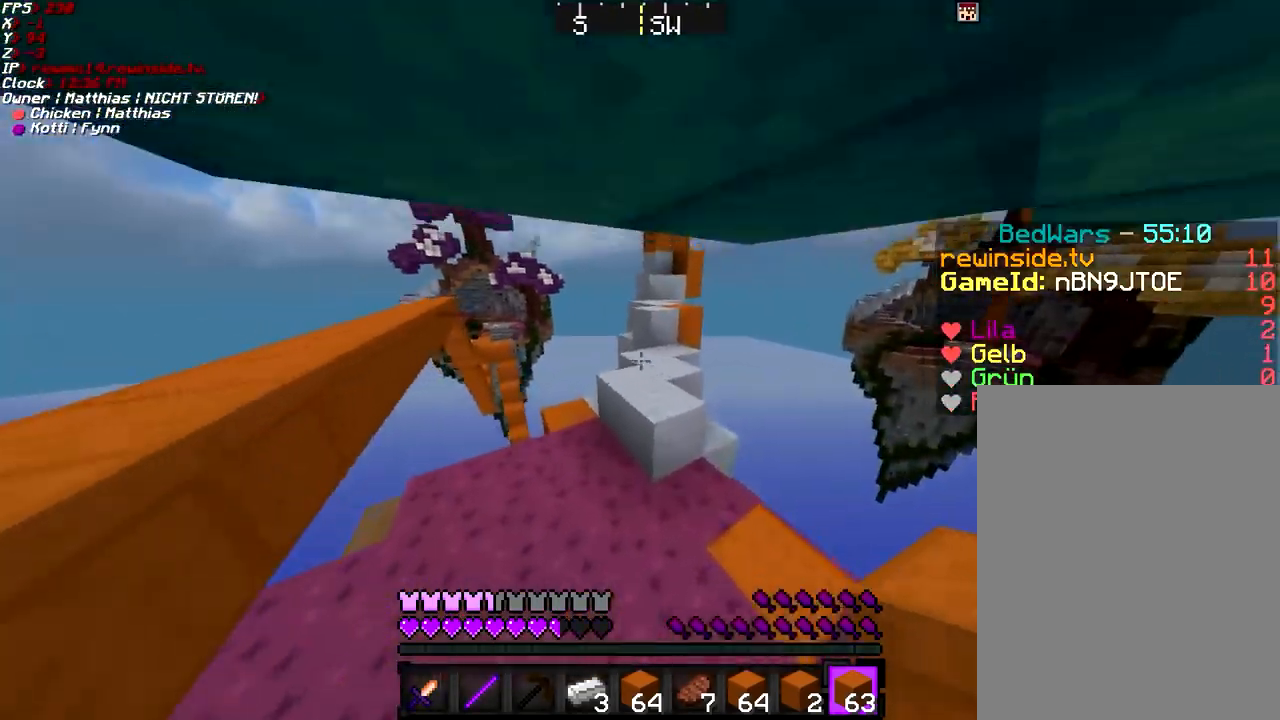
Gameplay with keyboard and mouse; each line is a JSON object with the keys and mouse buttons held at the frame after it. "events" lists presses ("down") and releases ("up") of "a", "d", "g", "q", "s", "shift", "space", "w", "mouse_left" and "mouse_right" between this image and that frame as [ms after this image, input, new state], when the widget could be followed in between. "mouse_left", "mouse_right" = the "left", "right" buttons of the "mouse" list. No other keys are recorded. Fast repeated clicks can show as one long hold. Mouse movement is not recorded.
{"keys": ["a", "w"], "mouse": [], "events": [[167, "a", "up"], [267, "space", "down"], [417, "space", "up"], [467, "a", "down"]]}
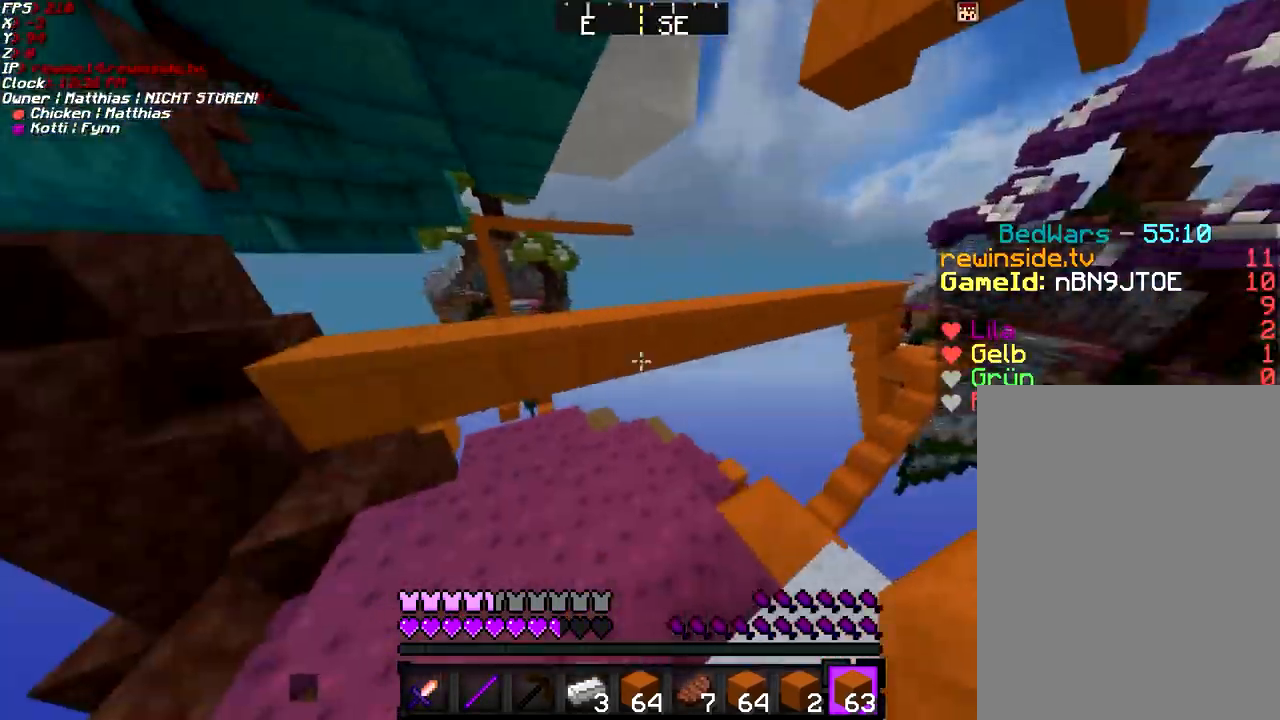
{"keys": ["space", "w"], "mouse": [], "events": [[67, "a", "up"], [217, "a", "down"], [317, "a", "up"], [317, "space", "down"], [367, "mouse_right", "down"], [417, "mouse_right", "up"]]}
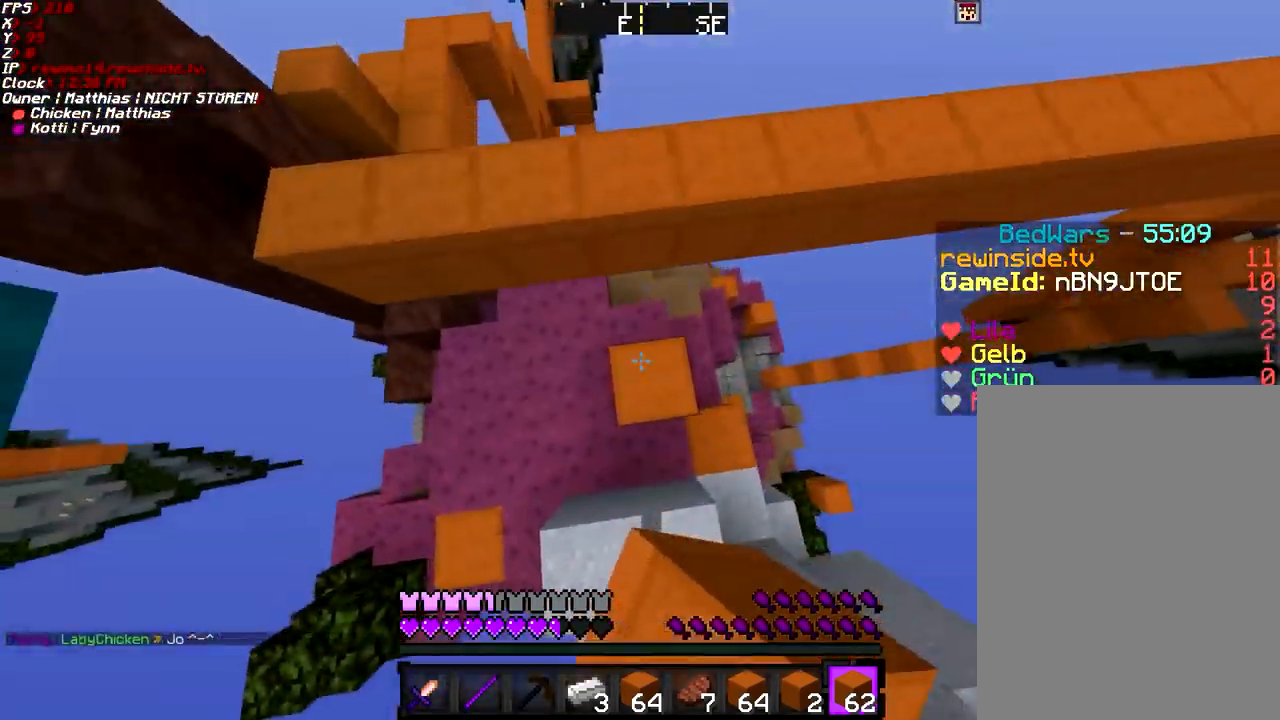
{"keys": ["shift"], "mouse": [], "events": [[17, "mouse_right", "down"], [17, "space", "up"], [67, "mouse_right", "up"], [117, "mouse_right", "down"], [117, "shift", "down"], [151, "mouse_right", "up"], [151, "w", "up"], [251, "mouse_right", "down"], [401, "mouse_right", "up"], [451, "mouse_right", "down"], [501, "mouse_right", "up"]]}
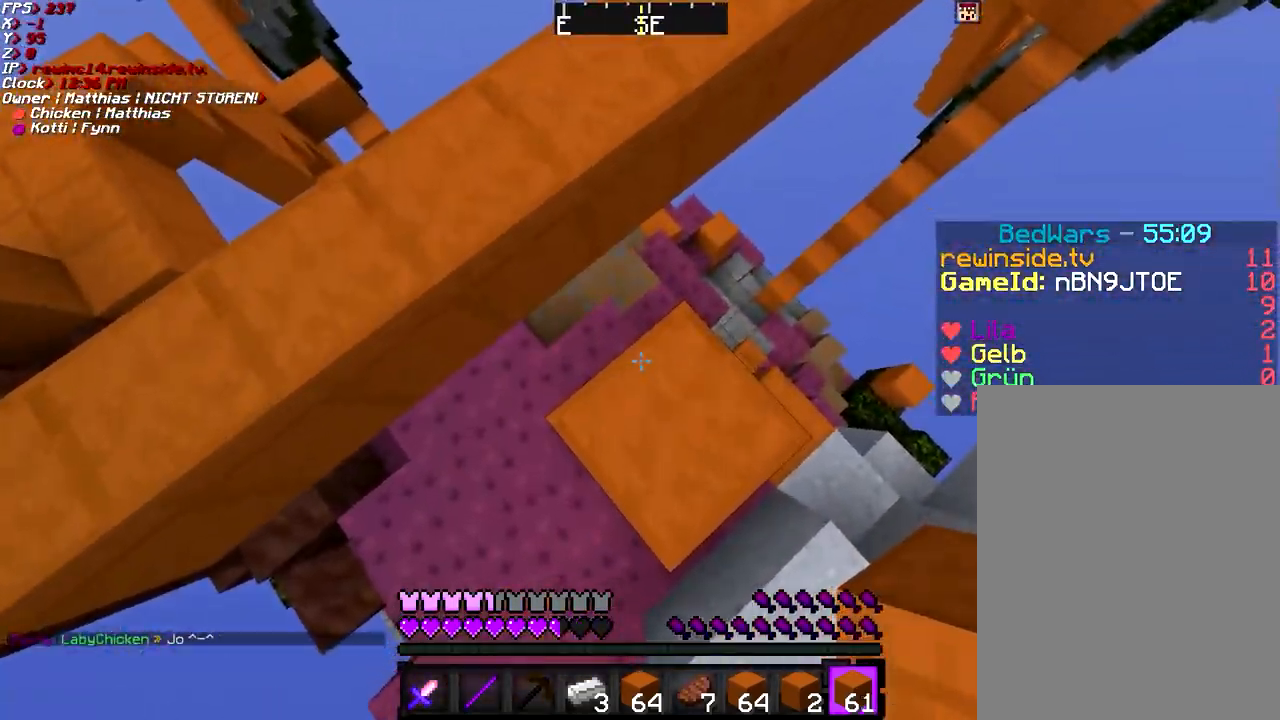
{"keys": ["shift", "w"], "mouse": [], "events": [[50, "a", "down"], [50, "w", "down"], [100, "mouse_right", "down"], [150, "a", "up"], [200, "mouse_right", "up"], [250, "mouse_right", "down"], [300, "mouse_right", "up"], [350, "w", "up"], [400, "mouse_right", "down"], [500, "mouse_right", "up"], [500, "w", "down"]]}
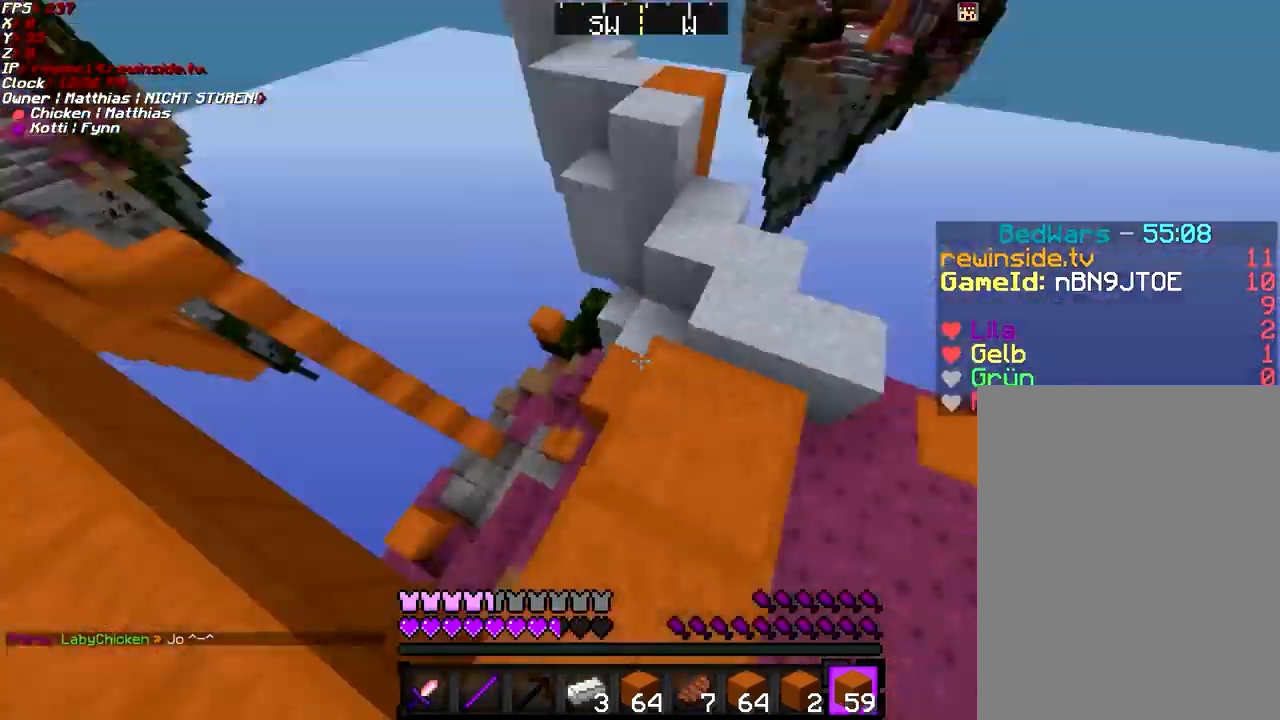
{"keys": ["space", "w"], "mouse": [], "events": [[50, "d", "down"], [151, "d", "up"], [151, "shift", "up"], [301, "space", "down"], [401, "a", "down"], [501, "a", "up"]]}
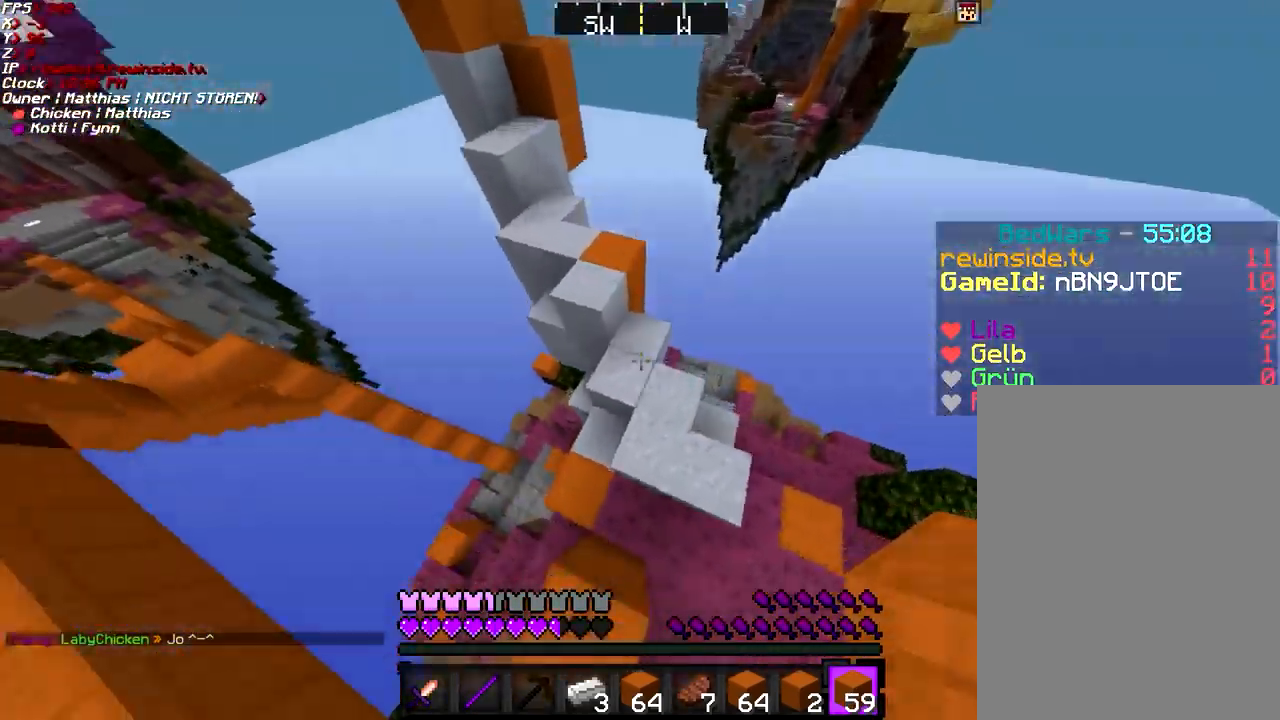
{"keys": ["space", "w"], "mouse": [], "events": [[100, "mouse_right", "down"], [200, "mouse_right", "up"], [249, "a", "down"], [249, "mouse_right", "down"], [349, "mouse_right", "up"], [400, "a", "up"], [400, "mouse_right", "down"], [500, "mouse_right", "up"]]}
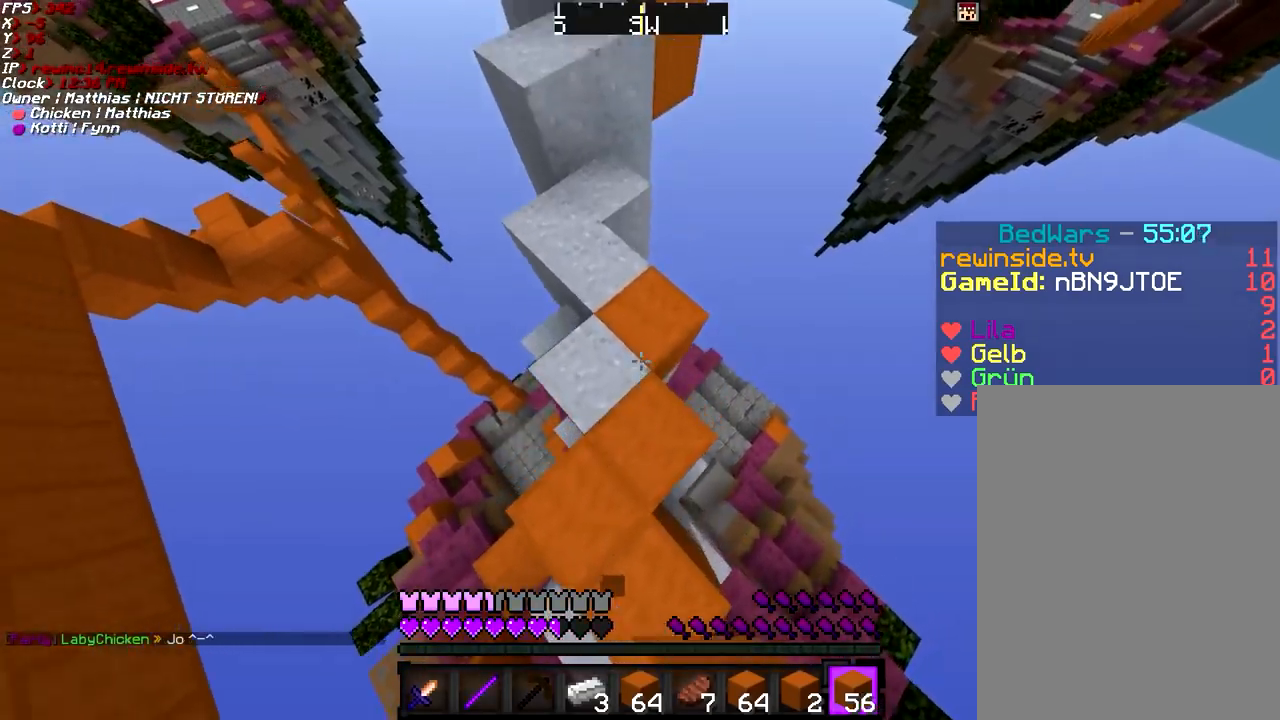
{"keys": ["space"], "mouse": ["right"], "events": [[50, "a", "down"], [50, "mouse_right", "down"], [150, "mouse_right", "up"], [200, "mouse_right", "down"], [300, "mouse_right", "up"], [350, "a", "up"], [350, "mouse_right", "down"], [450, "mouse_right", "up"], [500, "mouse_right", "down"], [500, "w", "up"]]}
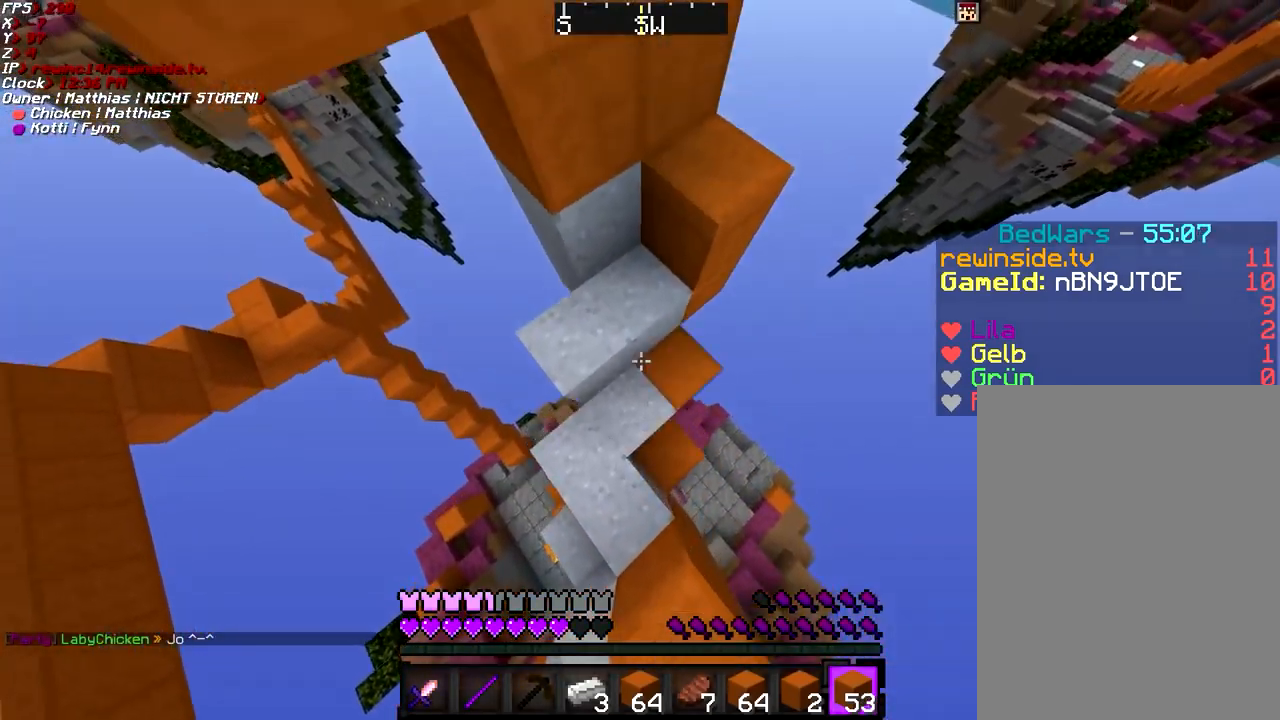
{"keys": ["d", "shift", "space", "w"], "mouse": [], "events": [[50, "shift", "down"], [50, "space", "up"], [100, "mouse_right", "up"], [150, "mouse_right", "down"], [250, "mouse_right", "up"], [300, "mouse_right", "down"], [401, "d", "down"], [401, "w", "down"], [451, "mouse_right", "up"], [501, "space", "down"]]}
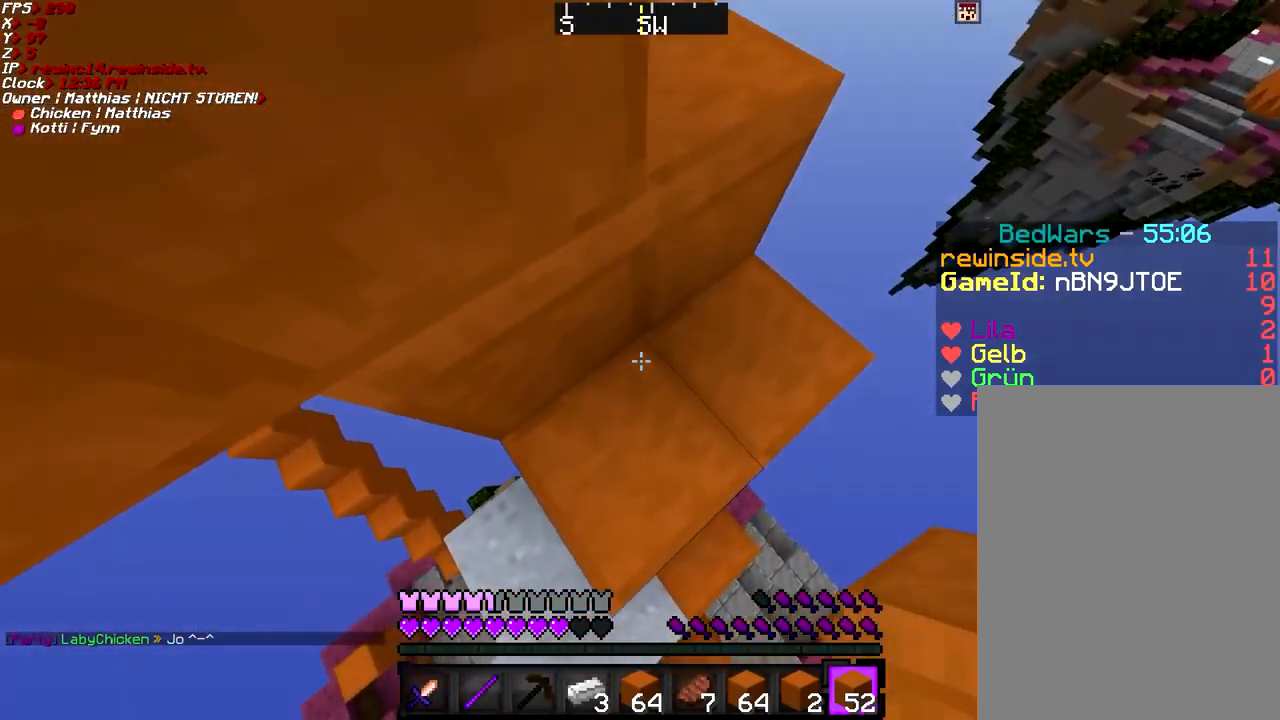
{"keys": ["d", "shift", "w"], "mouse": [], "events": [[200, "space", "up"], [300, "mouse_right", "down"], [350, "mouse_right", "up"]]}
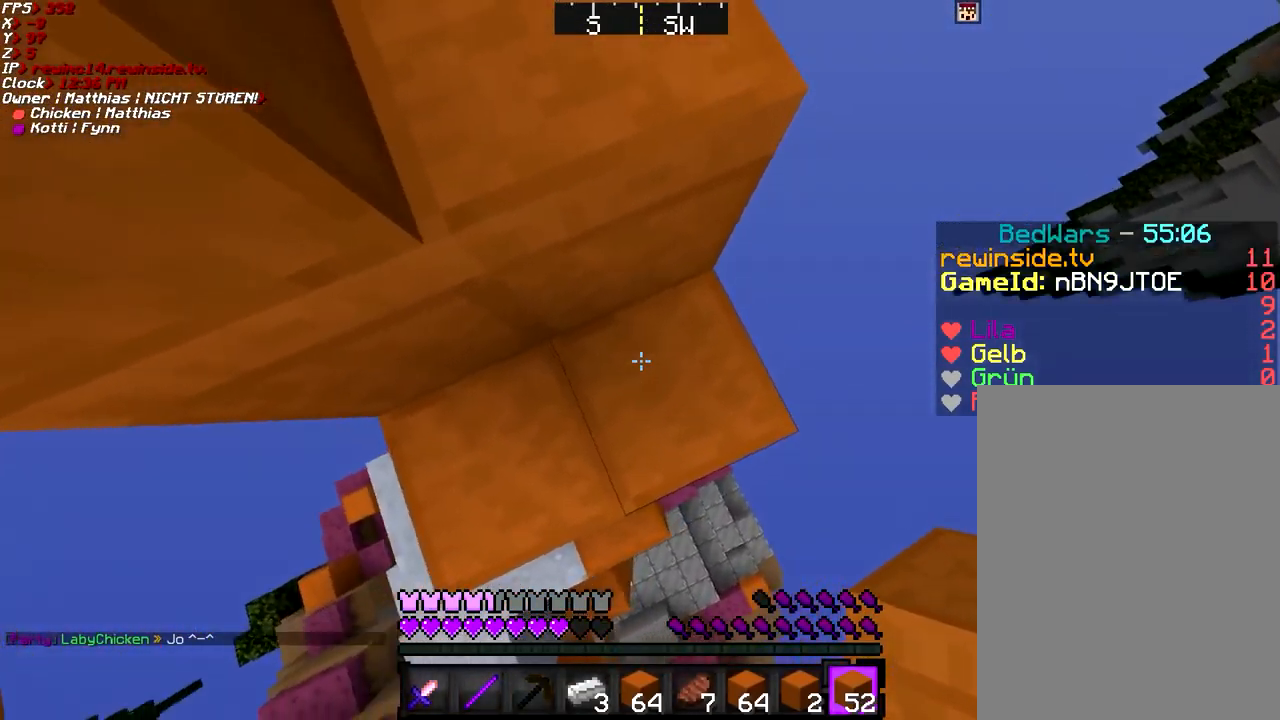
{"keys": ["shift", "w"], "mouse": [], "events": [[17, "mouse_right", "down"], [67, "space", "down"], [117, "mouse_right", "up"], [217, "d", "up"], [267, "mouse_right", "down"], [267, "space", "up"], [367, "mouse_right", "up"]]}
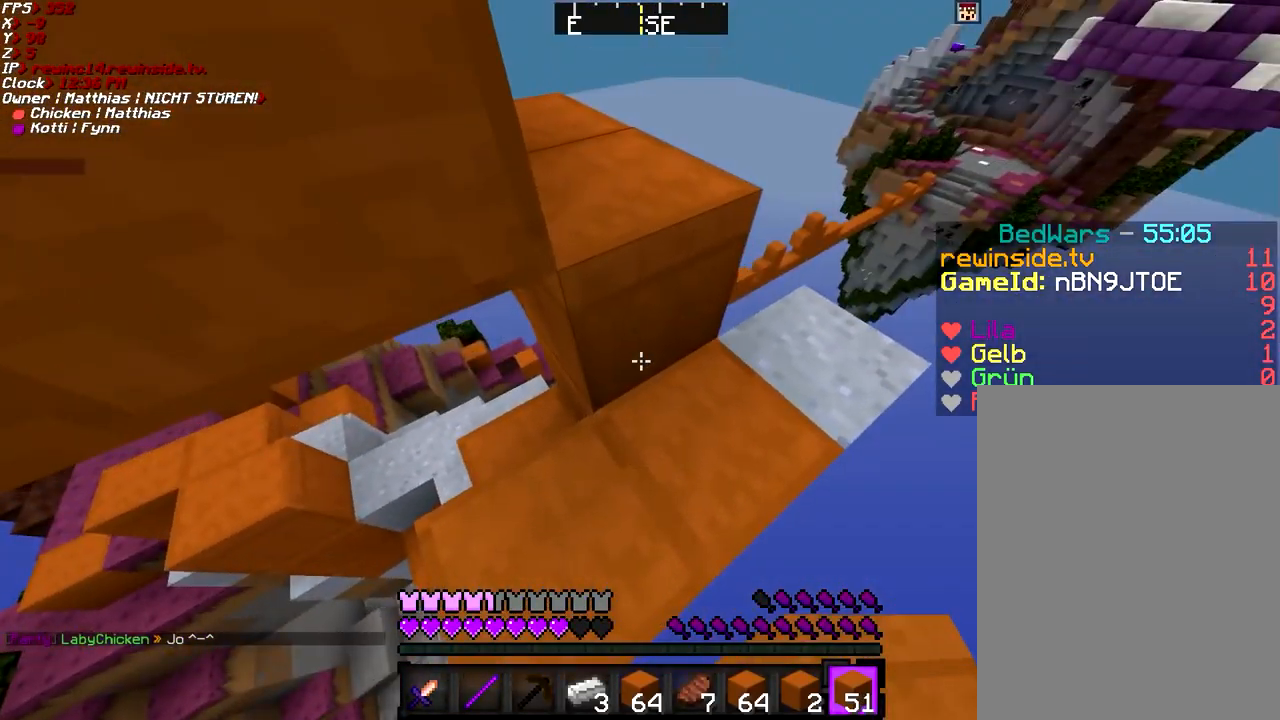
{"keys": ["d", "shift", "w"], "mouse": [], "events": [[17, "d", "down"], [67, "space", "down"], [167, "d", "up"], [267, "space", "up"], [367, "d", "down"], [367, "mouse_right", "down"], [417, "mouse_right", "up"]]}
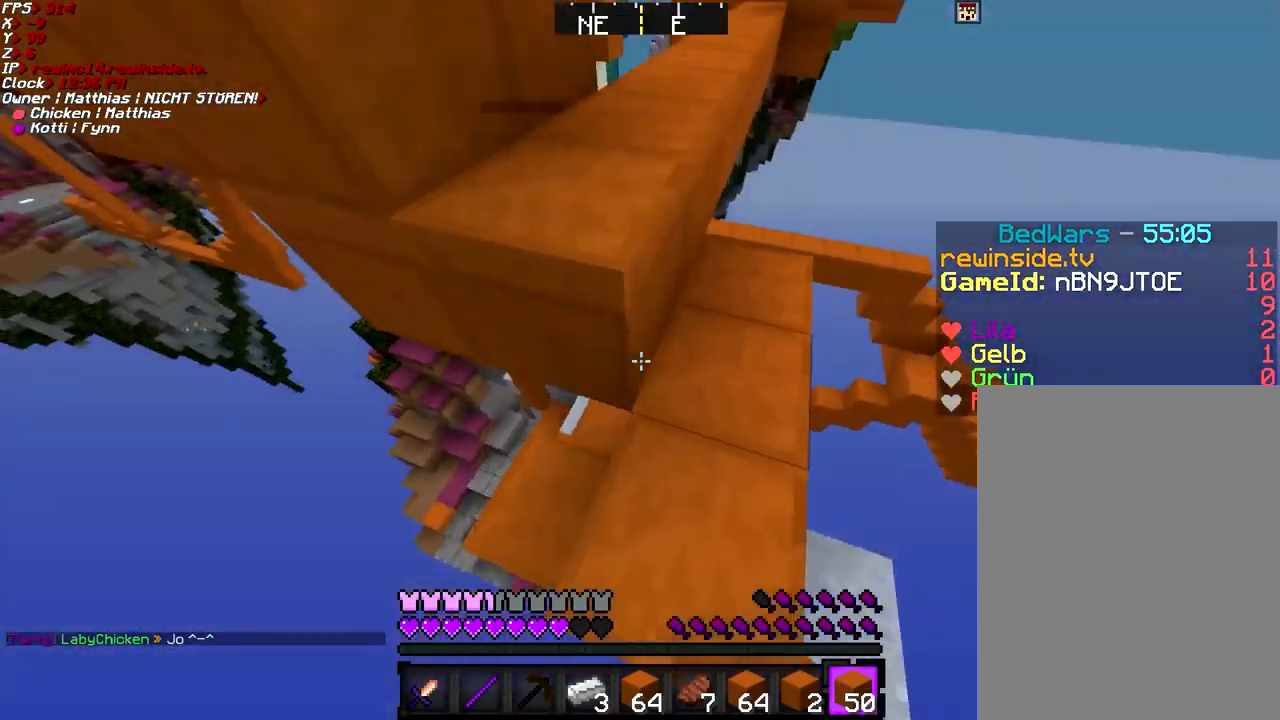
{"keys": ["w"], "mouse": [], "events": [[317, "d", "up"], [367, "space", "down"], [418, "shift", "up"], [468, "space", "up"]]}
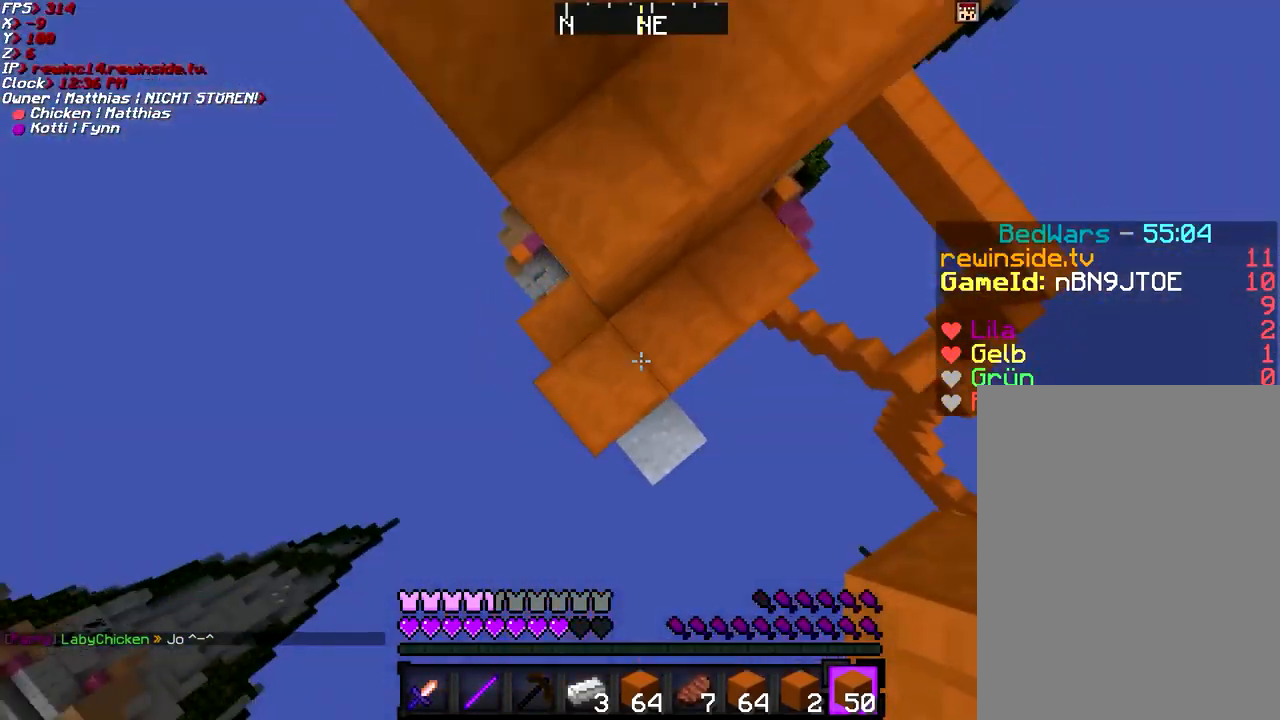
{"keys": ["shift", "space", "w"], "mouse": [], "events": [[17, "mouse_right", "down"], [117, "mouse_right", "up"], [267, "shift", "down"], [367, "space", "down"]]}
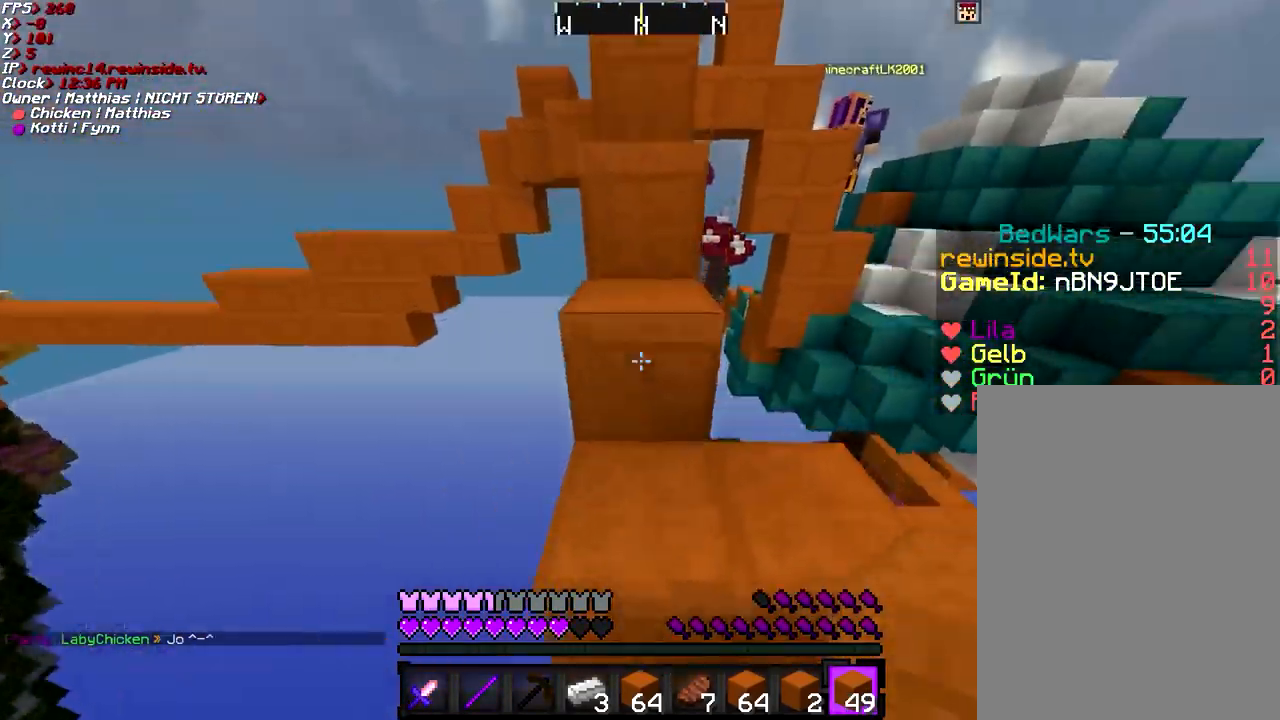
{"keys": ["a", "space", "w"], "mouse": [], "events": [[17, "shift", "up"], [67, "d", "down"], [67, "space", "up"], [167, "d", "up"], [367, "space", "down"], [418, "a", "down"]]}
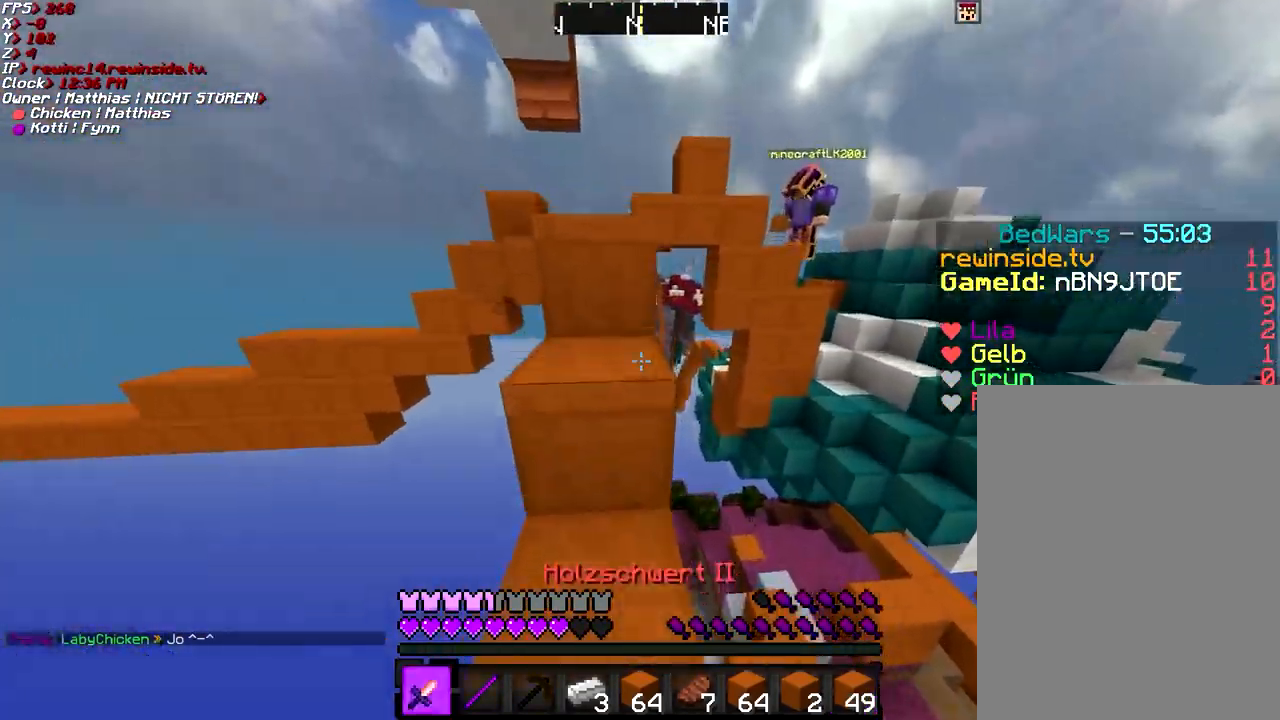
{"keys": [], "mouse": [], "events": [[17, "space", "up"], [67, "a", "up"], [267, "space", "down"], [417, "space", "up"], [467, "w", "up"]]}
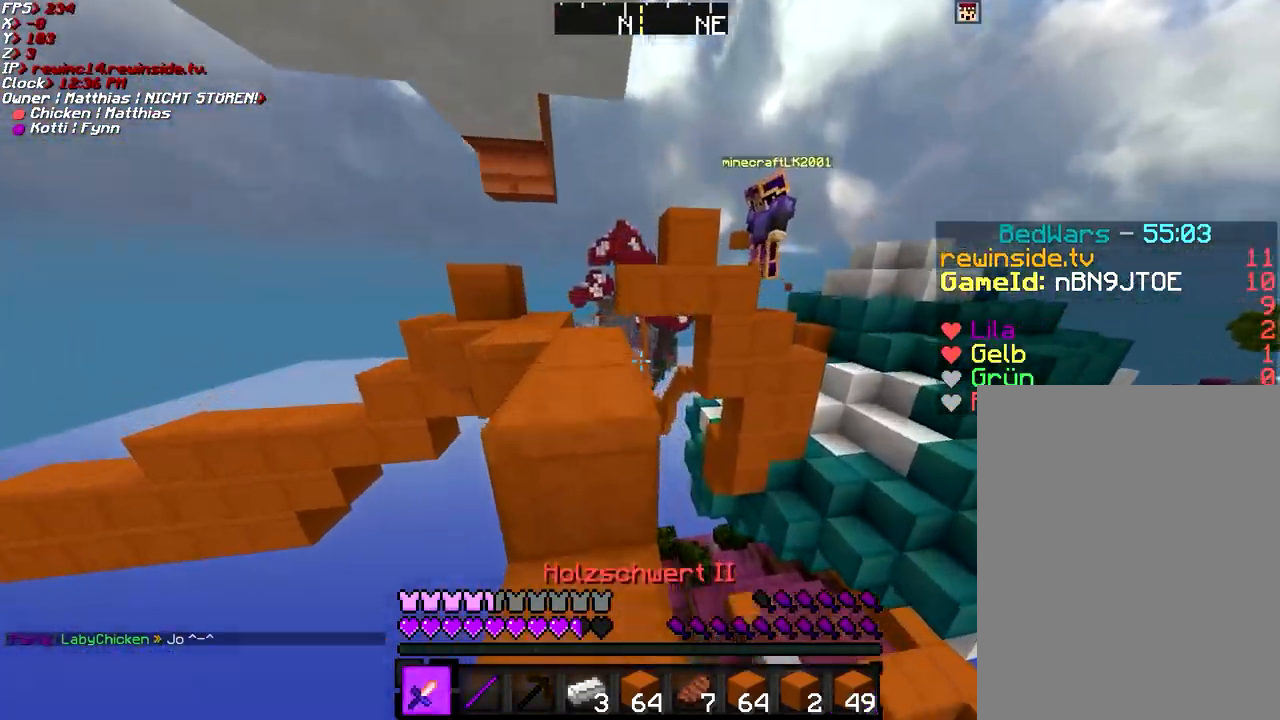
{"keys": ["shift", "w"], "mouse": [], "events": [[251, "w", "down"], [267, "a", "down"], [368, "a", "up"], [368, "shift", "down"]]}
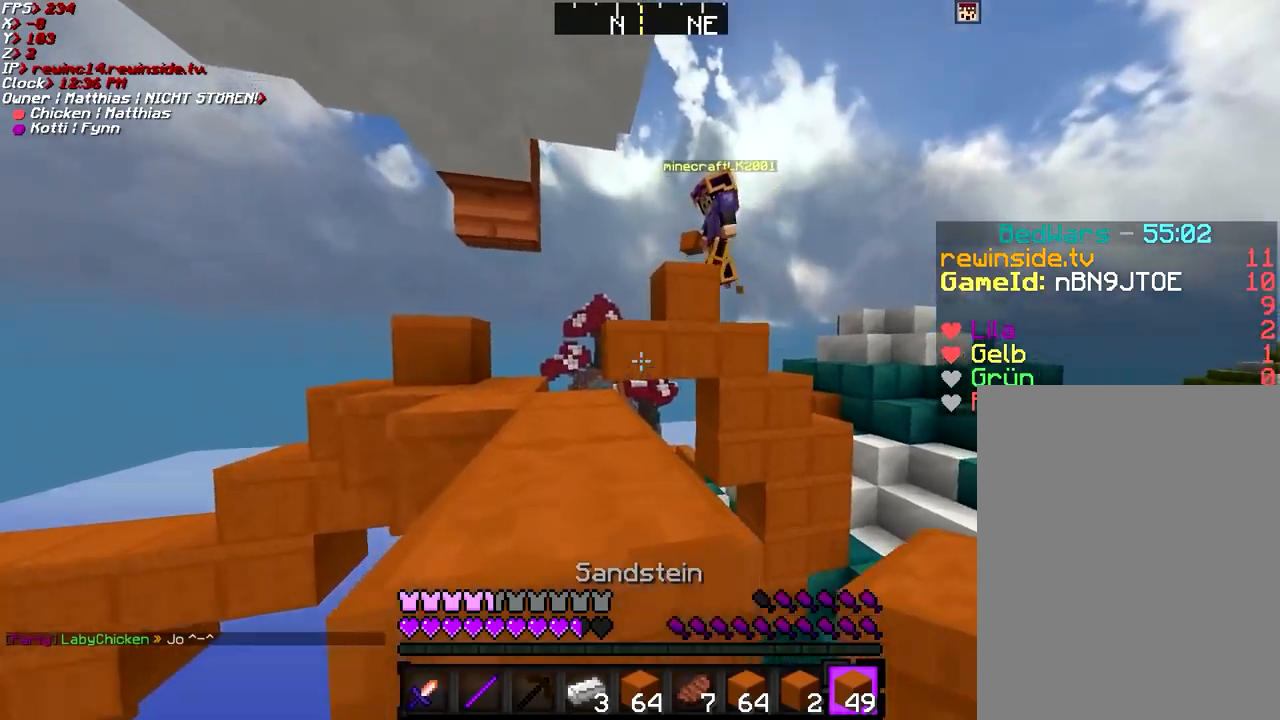
{"keys": ["s"], "mouse": [], "events": [[17, "mouse_right", "down"], [117, "mouse_right", "up"], [167, "mouse_right", "down"], [267, "mouse_right", "up"], [267, "w", "up"], [317, "mouse_right", "down"], [417, "mouse_right", "up"], [417, "shift", "up"], [467, "s", "down"]]}
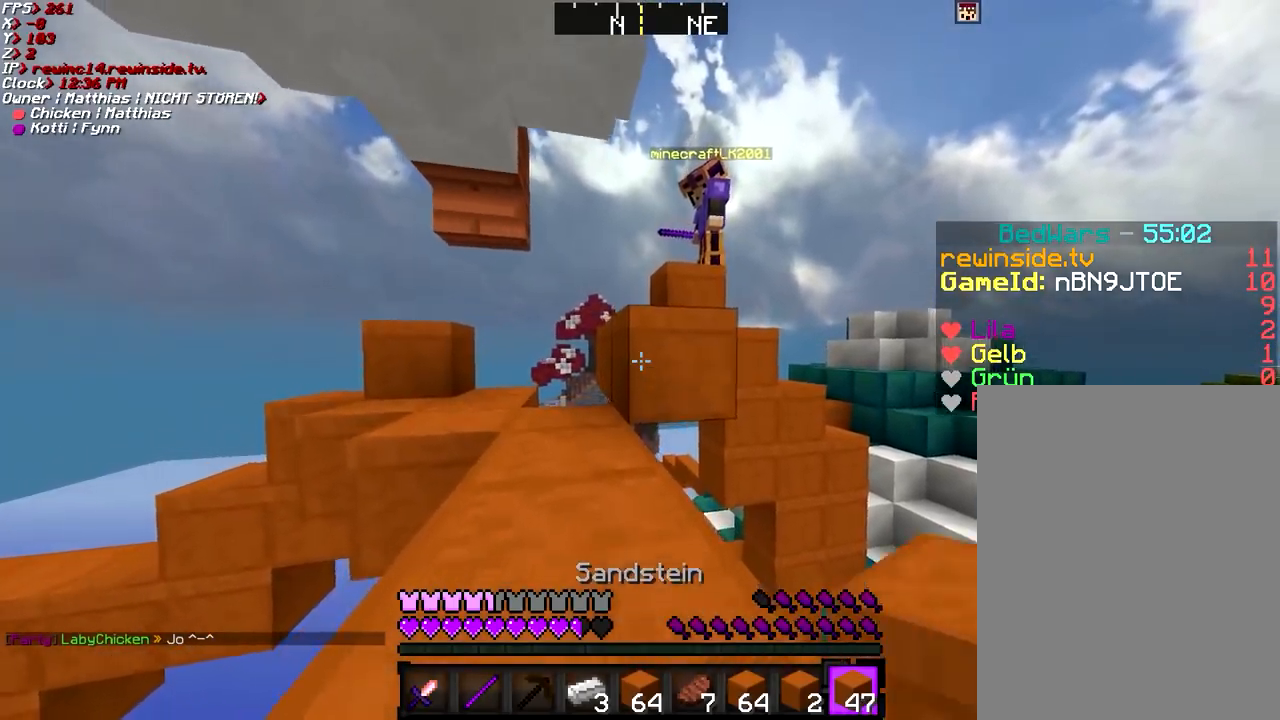
{"keys": ["w"], "mouse": [], "events": [[66, "s", "up"], [167, "a", "down"], [167, "w", "down"], [267, "space", "down"], [317, "a", "up"], [317, "space", "up"]]}
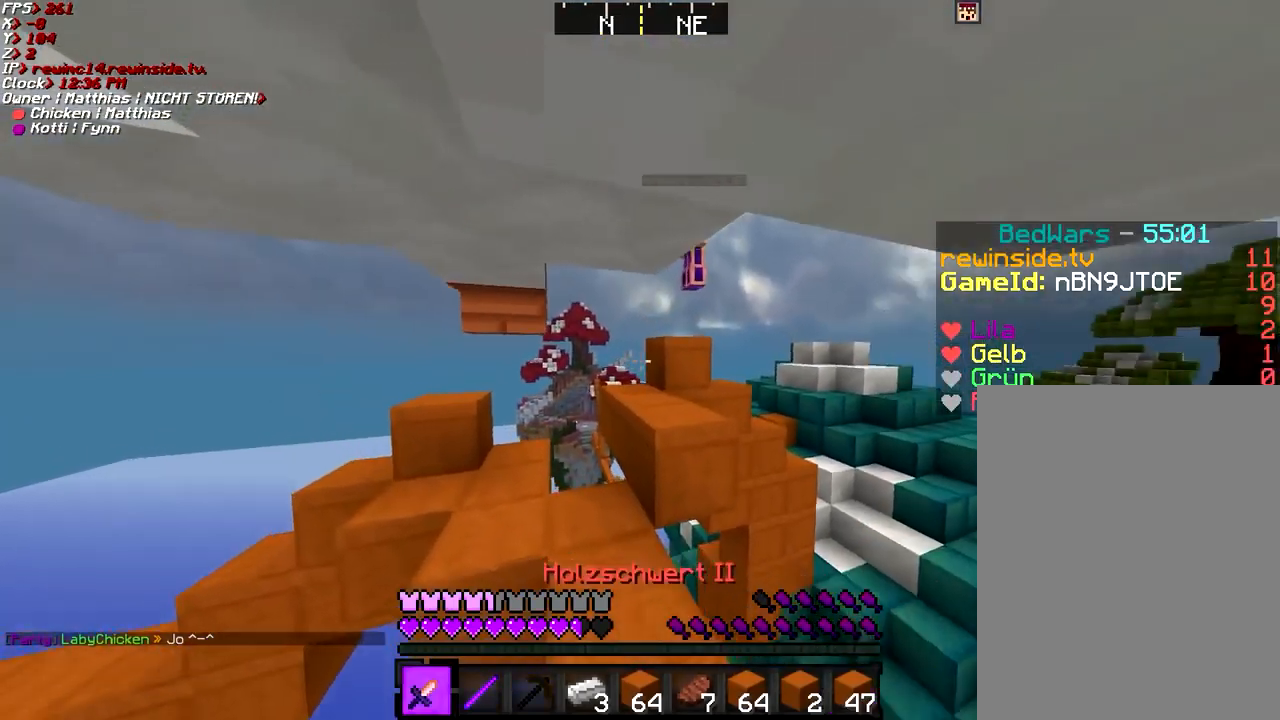
{"keys": ["space", "w"], "mouse": [], "events": [[367, "space", "down"]]}
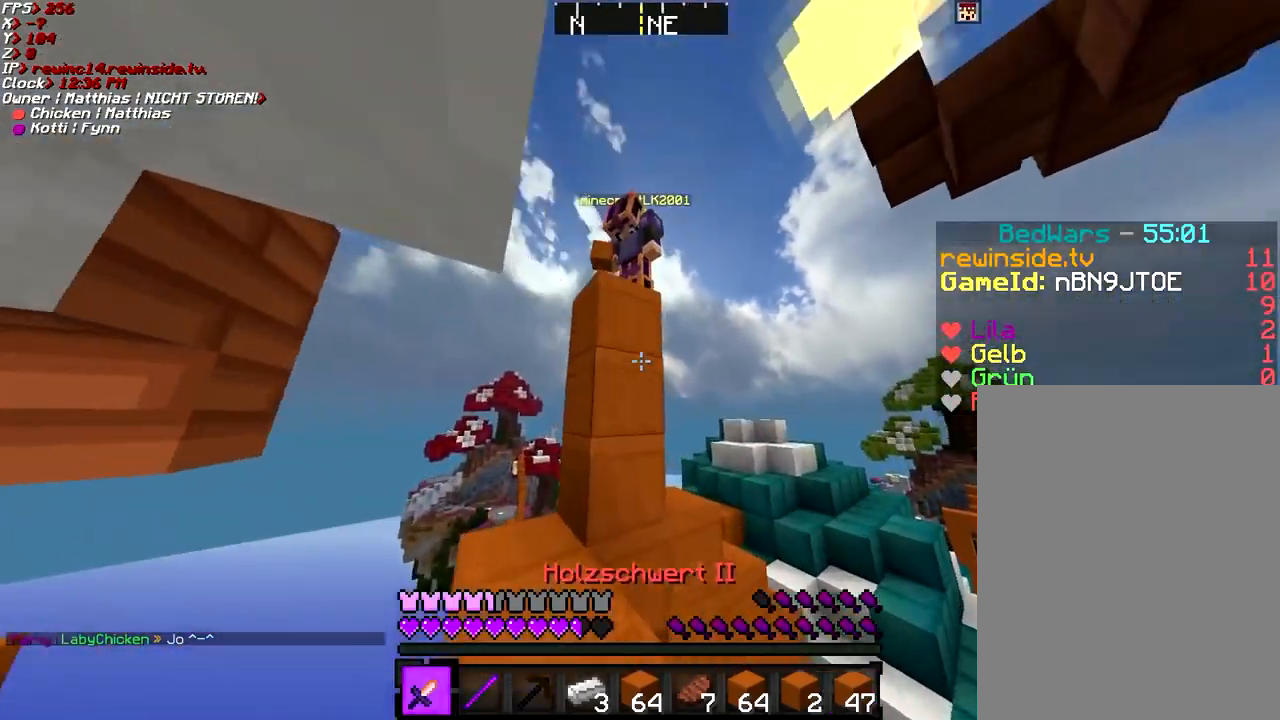
{"keys": ["shift", "space", "w"], "mouse": [], "events": [[16, "space", "up"], [116, "mouse_left", "down"], [167, "mouse_left", "up"], [167, "shift", "down"], [217, "a", "down"], [217, "mouse_left", "down"], [317, "mouse_left", "up"], [367, "mouse_left", "down"], [417, "a", "up"], [417, "mouse_left", "up"], [417, "space", "down"]]}
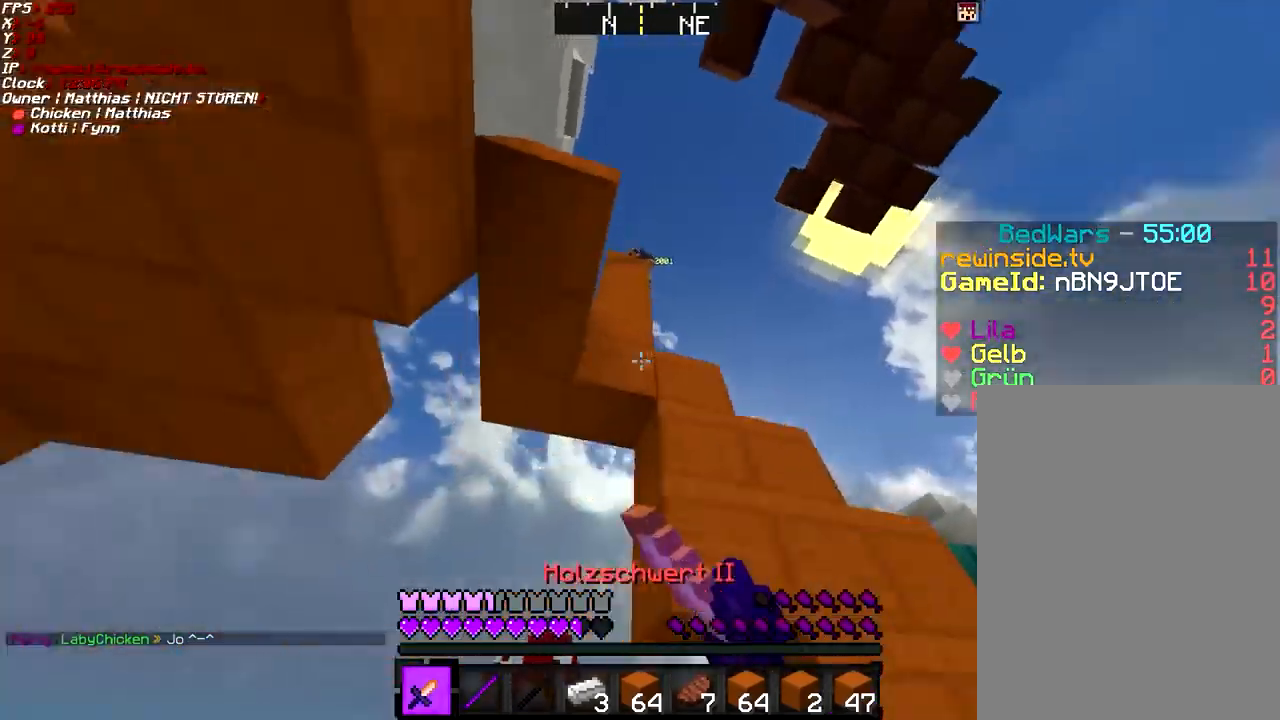
{"keys": [], "mouse": [], "events": [[17, "mouse_left", "down"], [17, "space", "up"], [67, "mouse_left", "up"], [117, "w", "up"], [167, "shift", "up"]]}
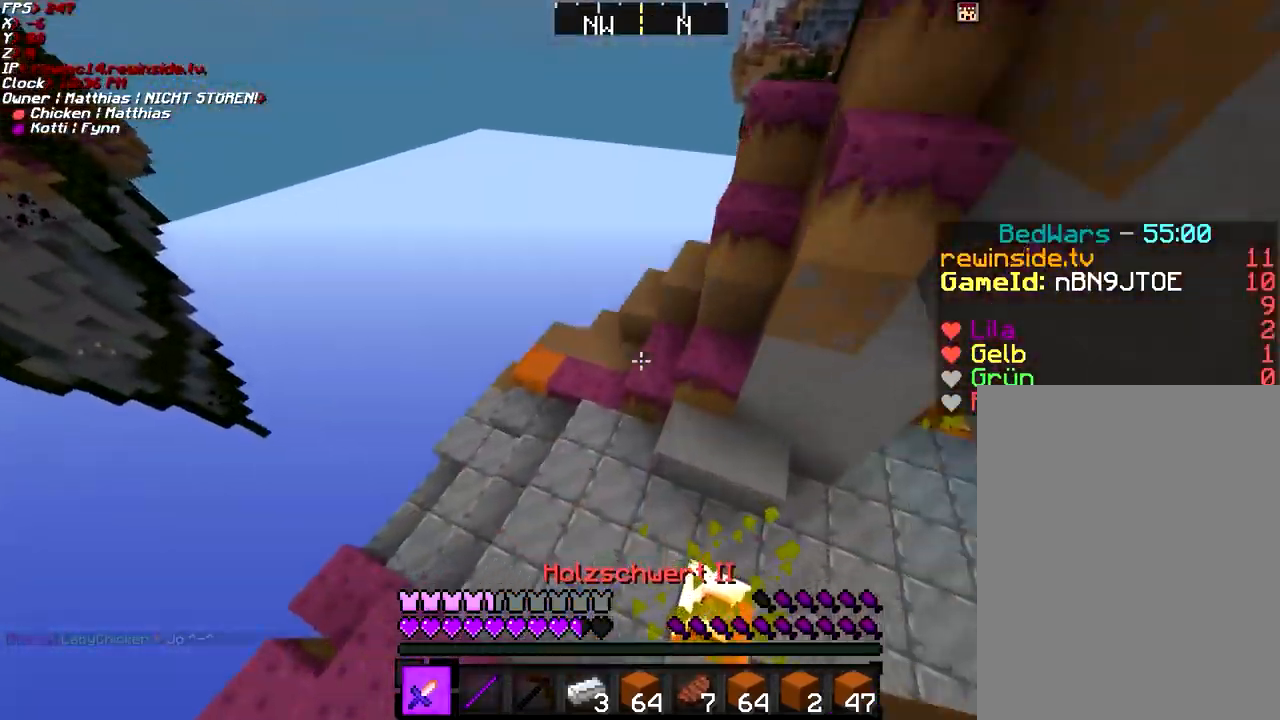
{"keys": [], "mouse": [], "events": []}
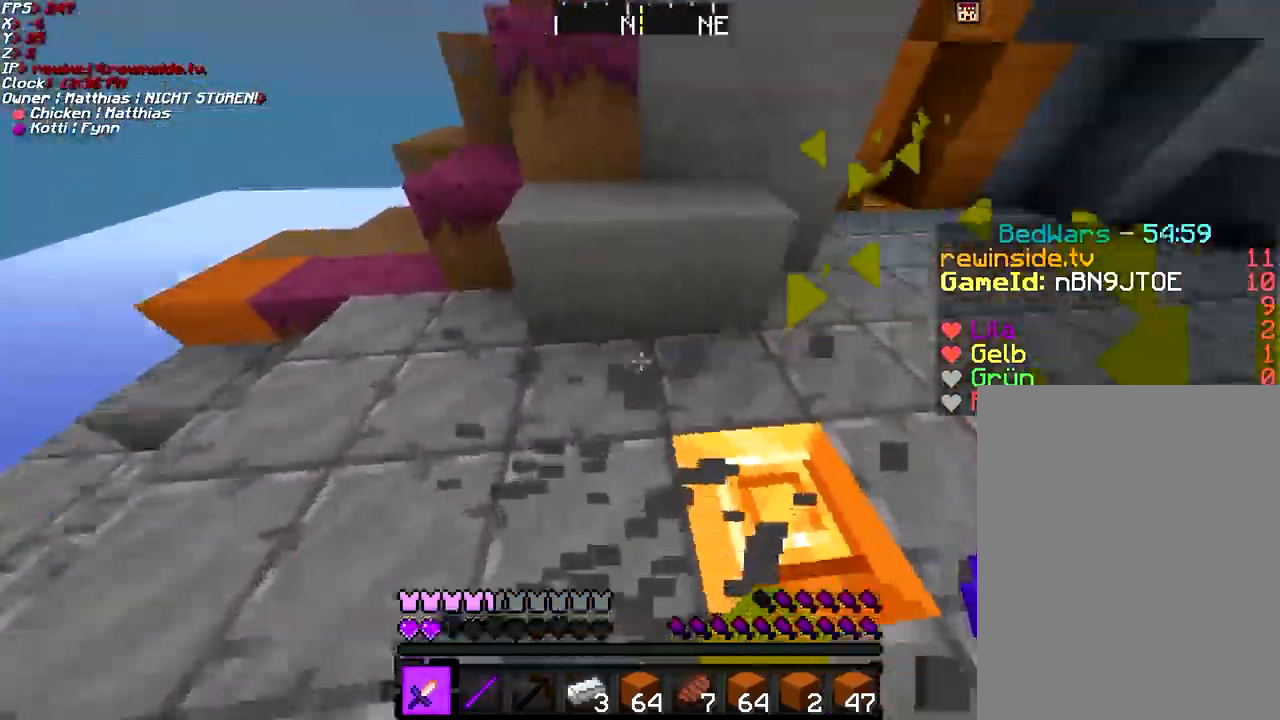
{"keys": ["w"], "mouse": [], "events": [[167, "w", "down"]]}
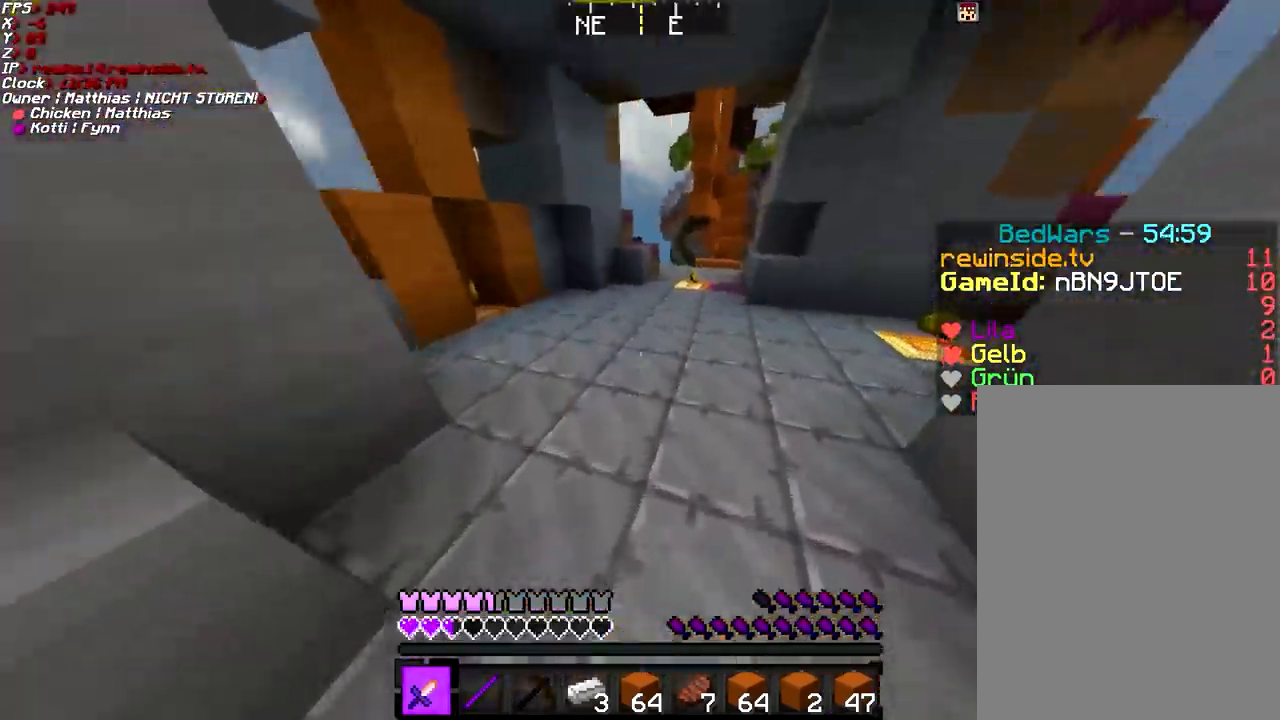
{"keys": ["a", "w"], "mouse": [], "events": [[367, "a", "down"]]}
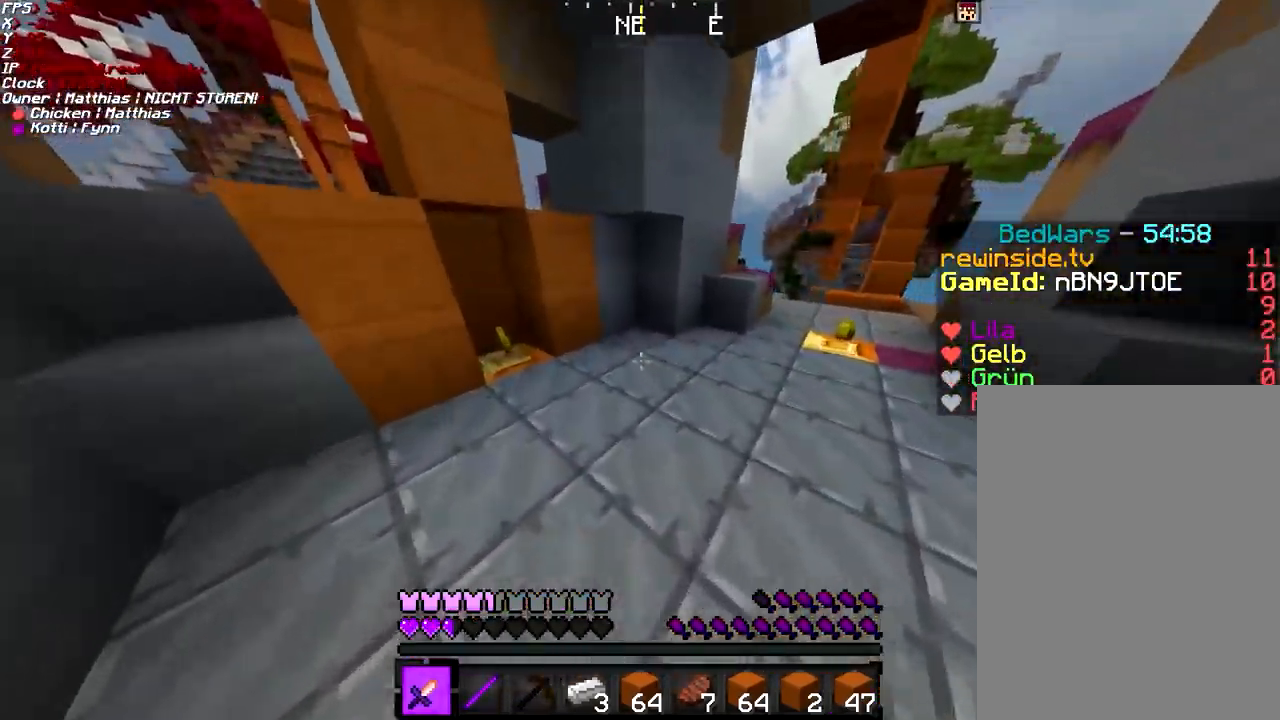
{"keys": ["a", "w"], "mouse": [], "events": [[267, "a", "up"], [417, "a", "down"]]}
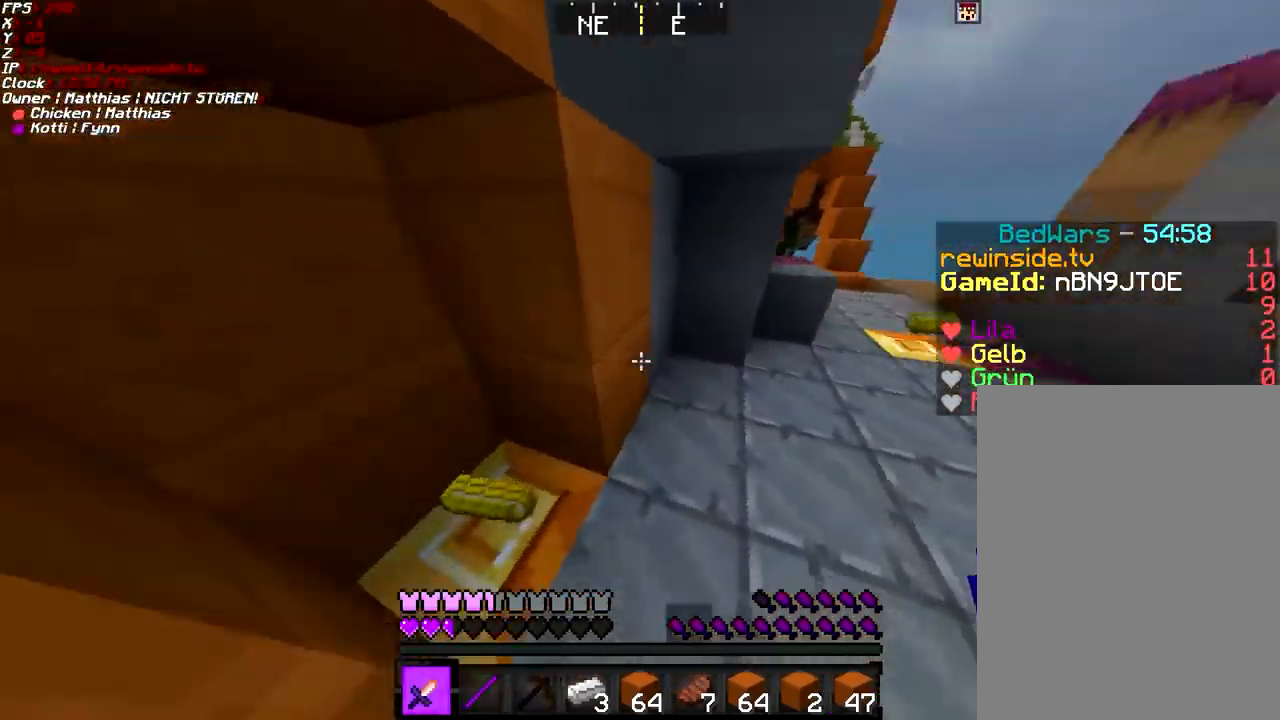
{"keys": ["w"], "mouse": [], "events": [[16, "a", "up"]]}
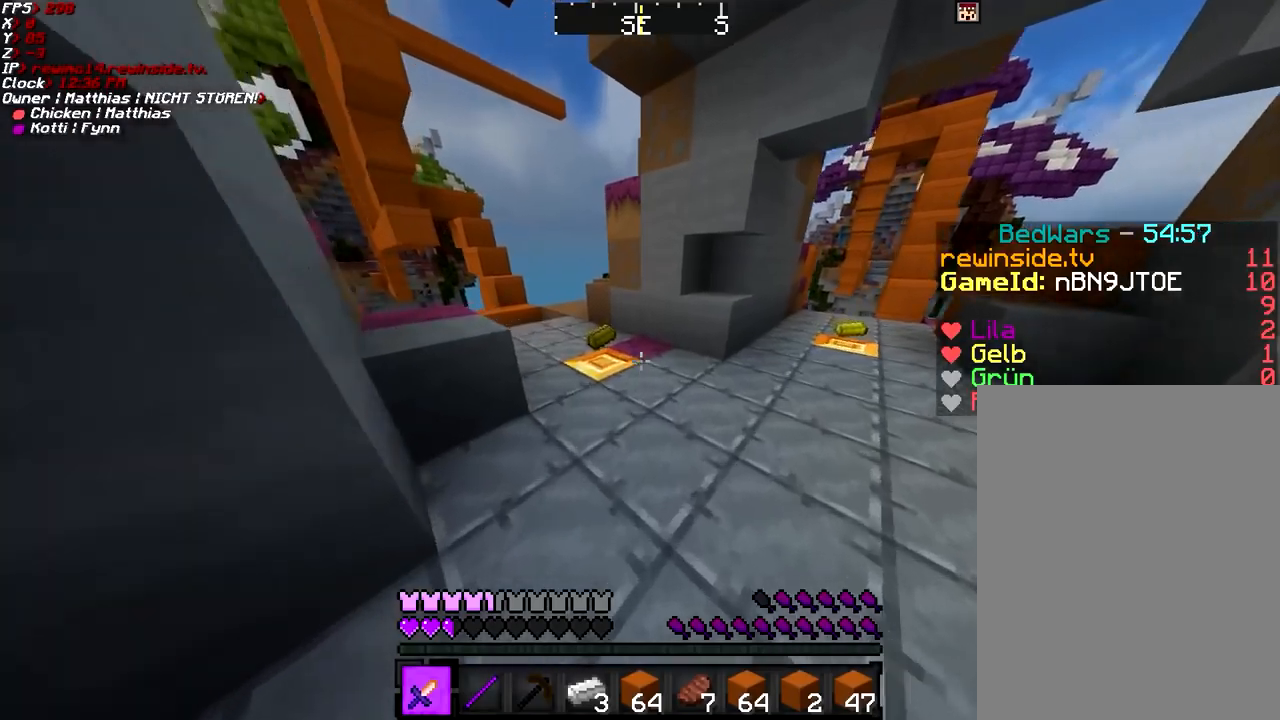
{"keys": ["w"], "mouse": [], "events": [[17, "a", "down"], [117, "a", "up"], [317, "a", "down"], [418, "a", "up"]]}
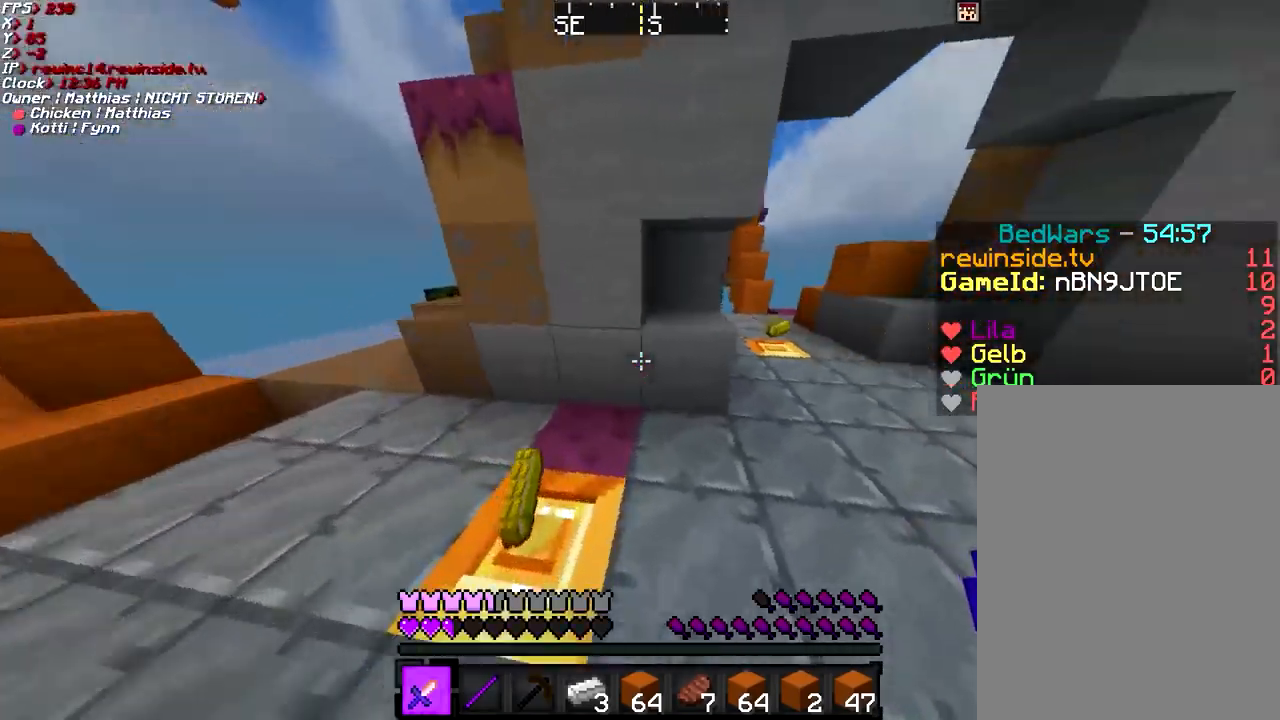
{"keys": ["w"], "mouse": [], "events": [[67, "d", "down"], [417, "d", "up"]]}